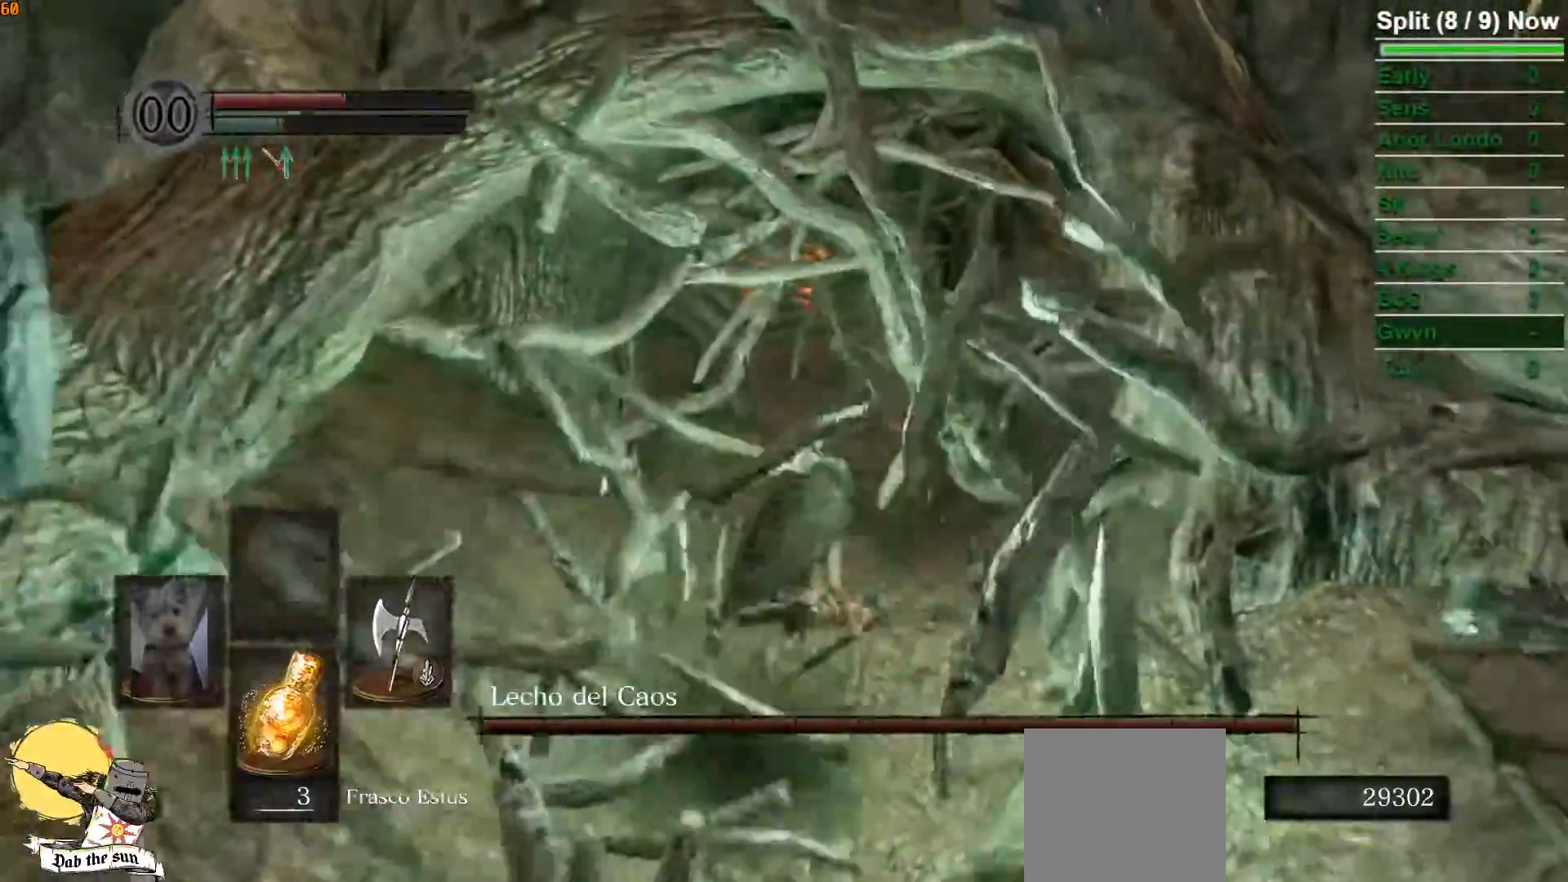
Gameplay with a controller (Xbox layout); each line is a JSON object with the inputs held at the frame after it. "events" lists button and stick changes between this image and that frame as [ms after this image, input, new state], when the widget could be followed in between.
{"buttons": [], "left_stick": "up", "right_stick": "center", "events": [[117, "left_stick", "up"], [217, "B", "down"], [417, "B", "up"]]}
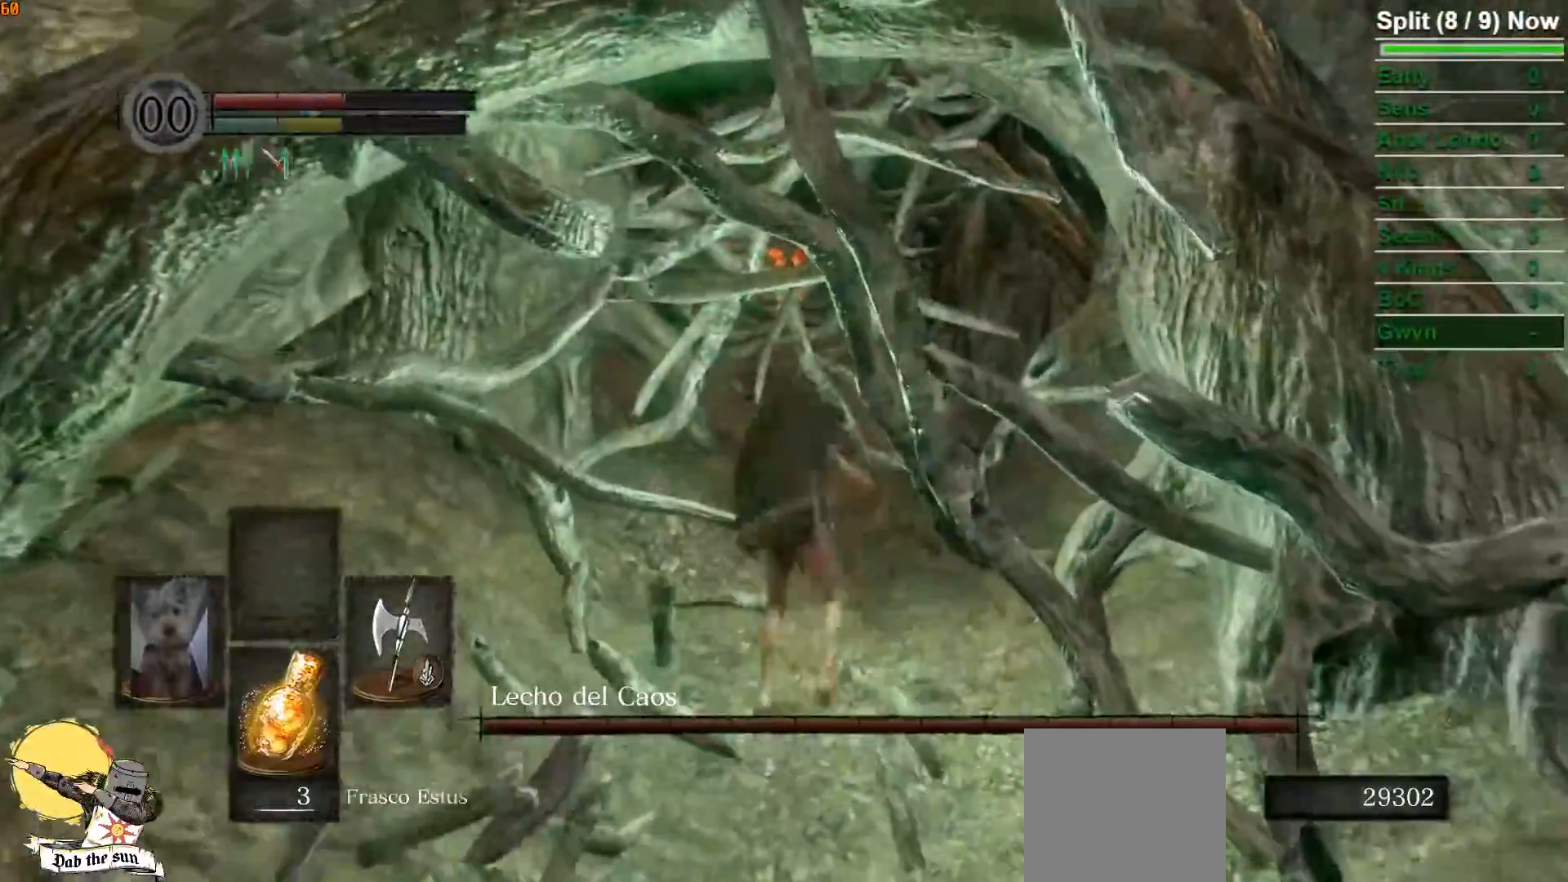
{"buttons": [], "left_stick": "up", "right_stick": "center", "events": []}
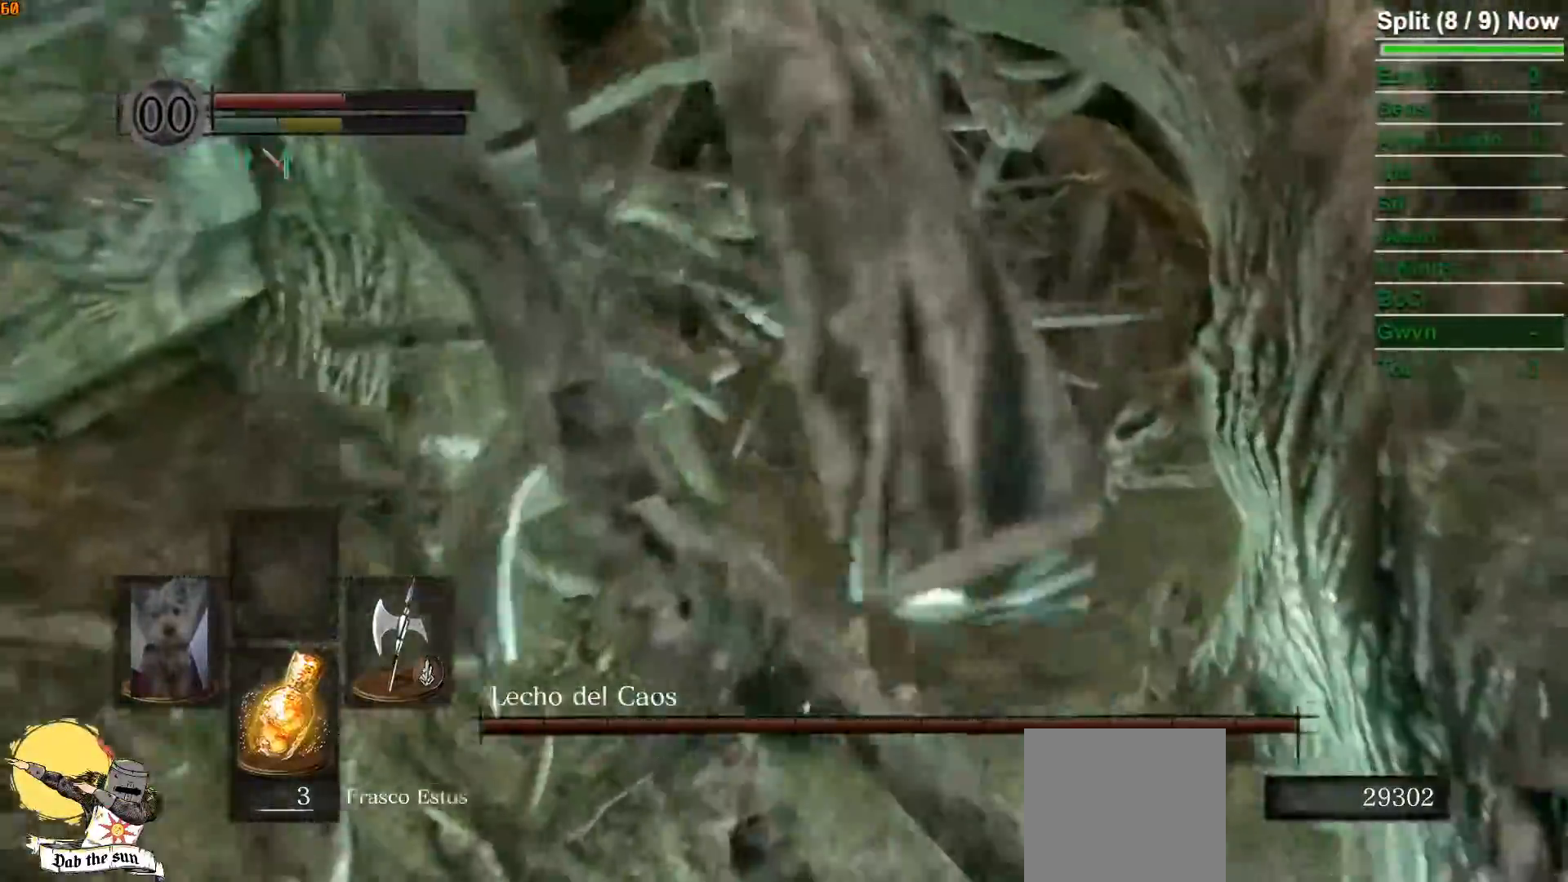
{"buttons": [], "left_stick": "up", "right_stick": "center", "events": [[67, "B", "down"], [133, "B", "up"], [233, "B", "down"], [350, "B", "up"]]}
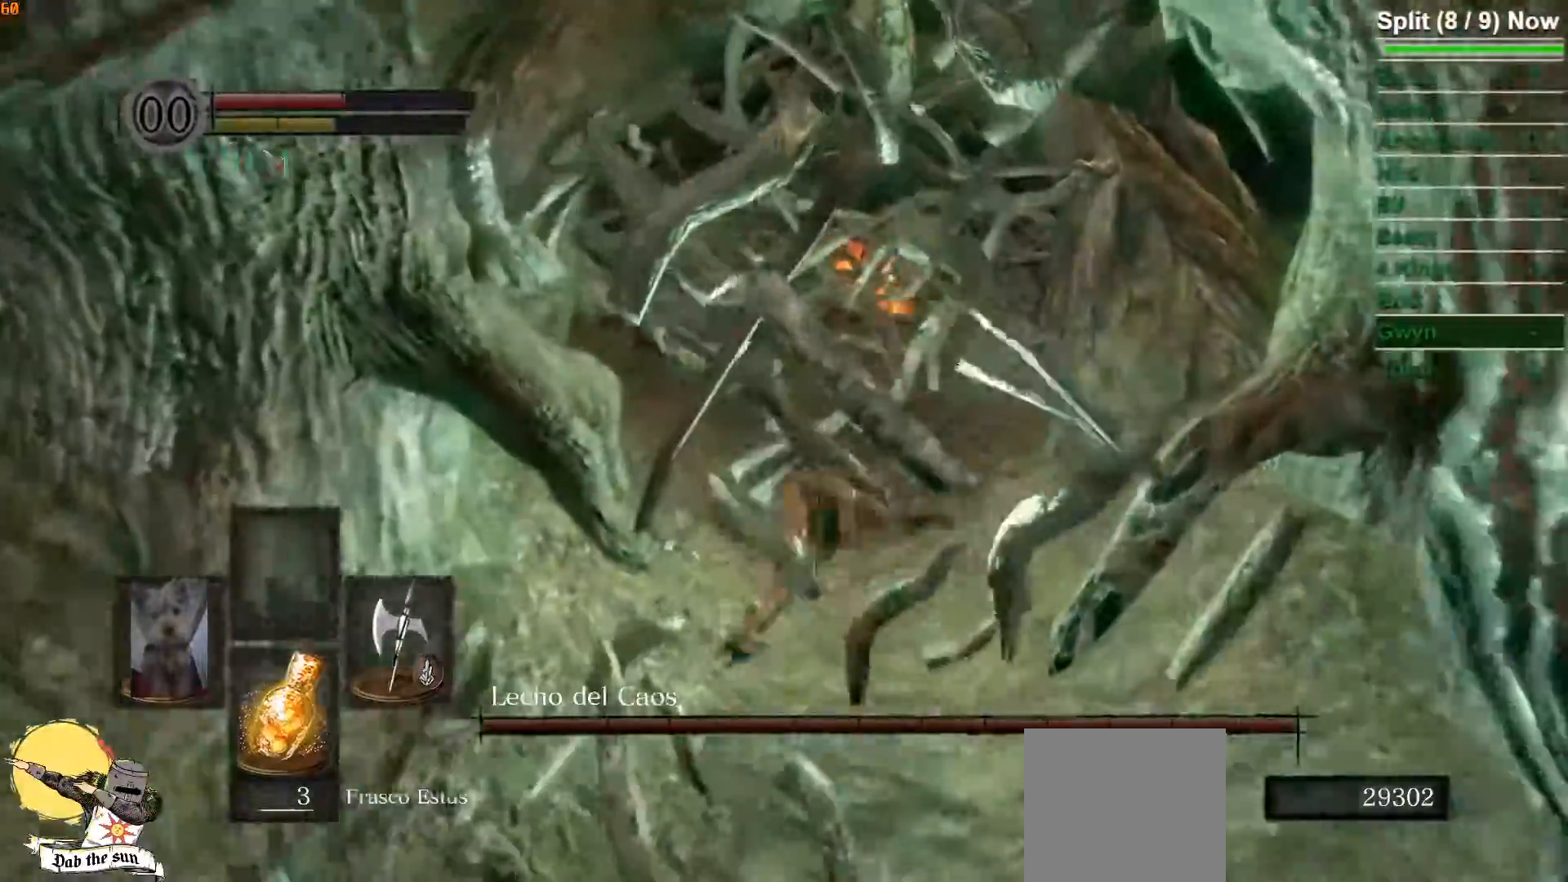
{"buttons": [], "left_stick": "up", "right_stick": "left", "events": [[200, "right_stick", "left"]]}
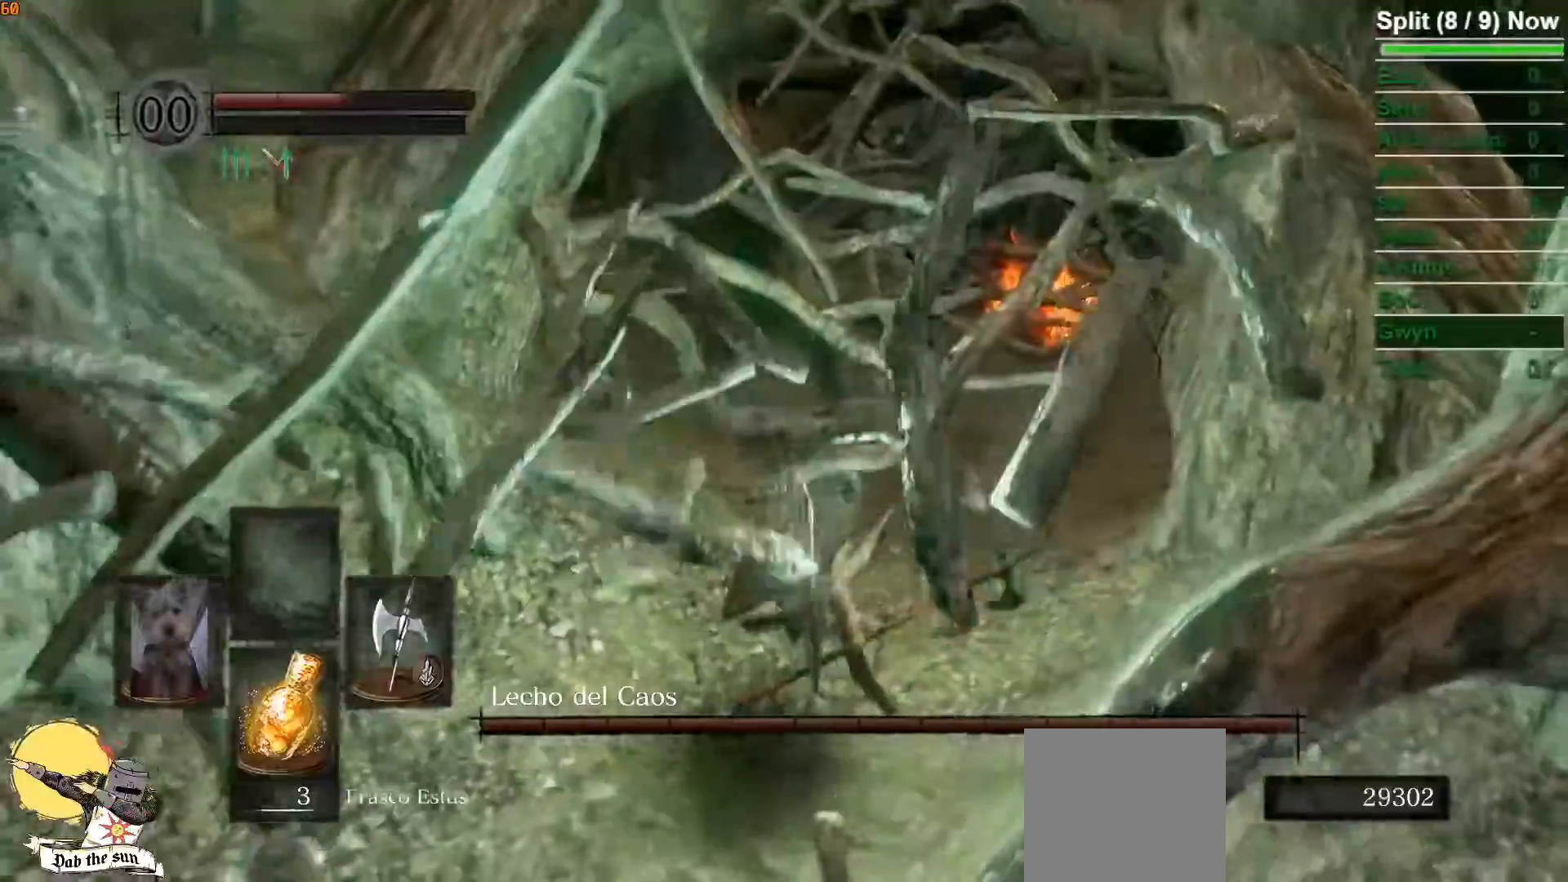
{"buttons": ["B"], "left_stick": "up", "right_stick": "left", "events": [[200, "B", "down"], [267, "B", "up"], [367, "B", "down"]]}
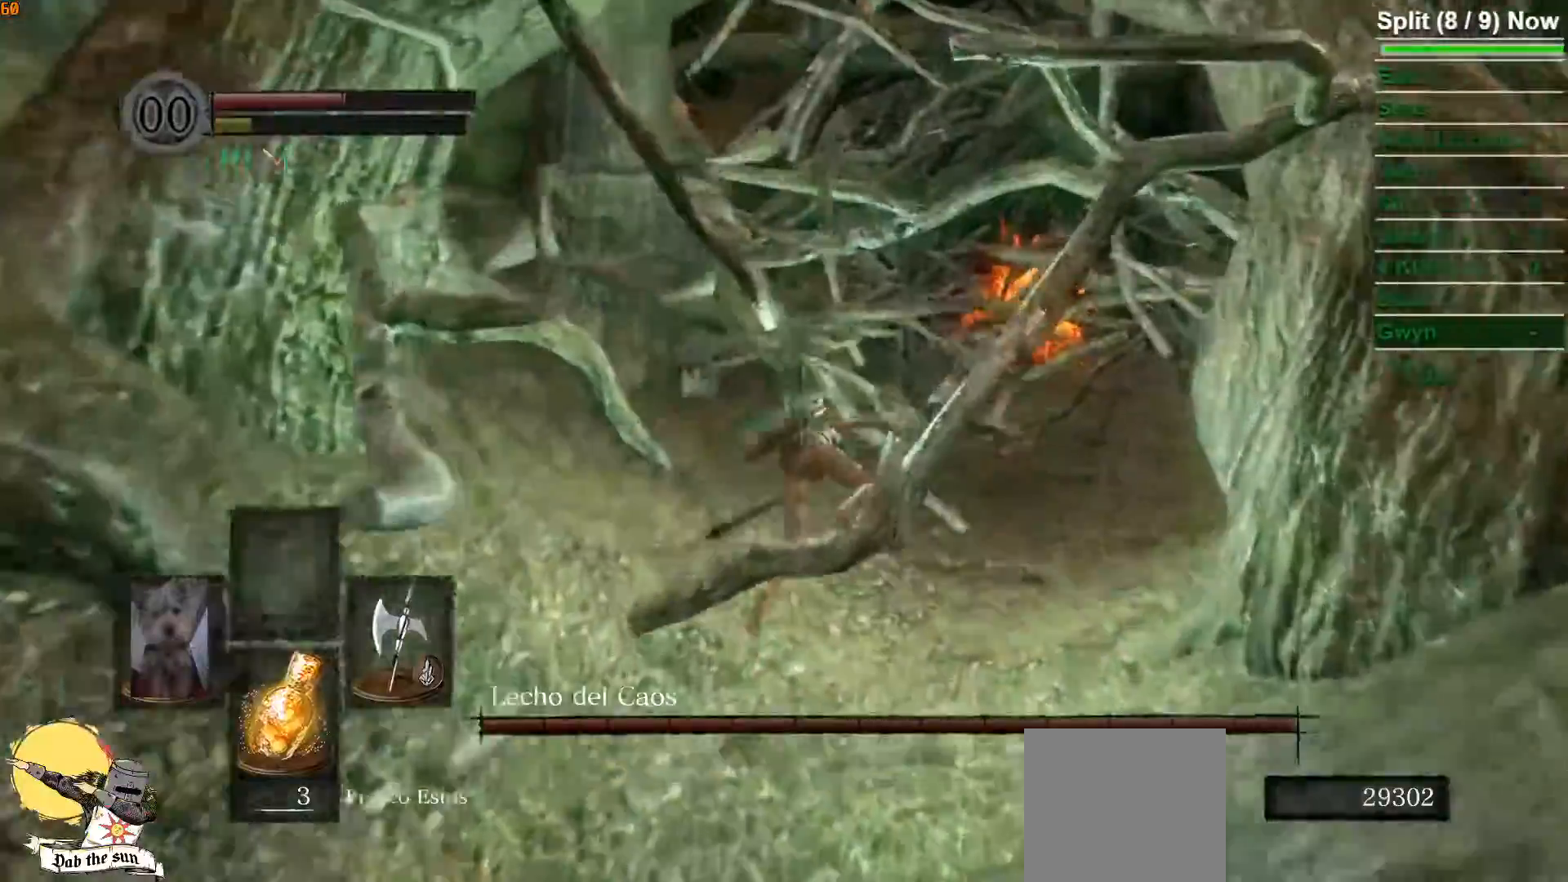
{"buttons": [], "left_stick": "up", "right_stick": "center", "events": [[17, "B", "up"], [200, "right_stick", "center"], [250, "right_stick", "down-right"], [383, "right_stick", "center"]]}